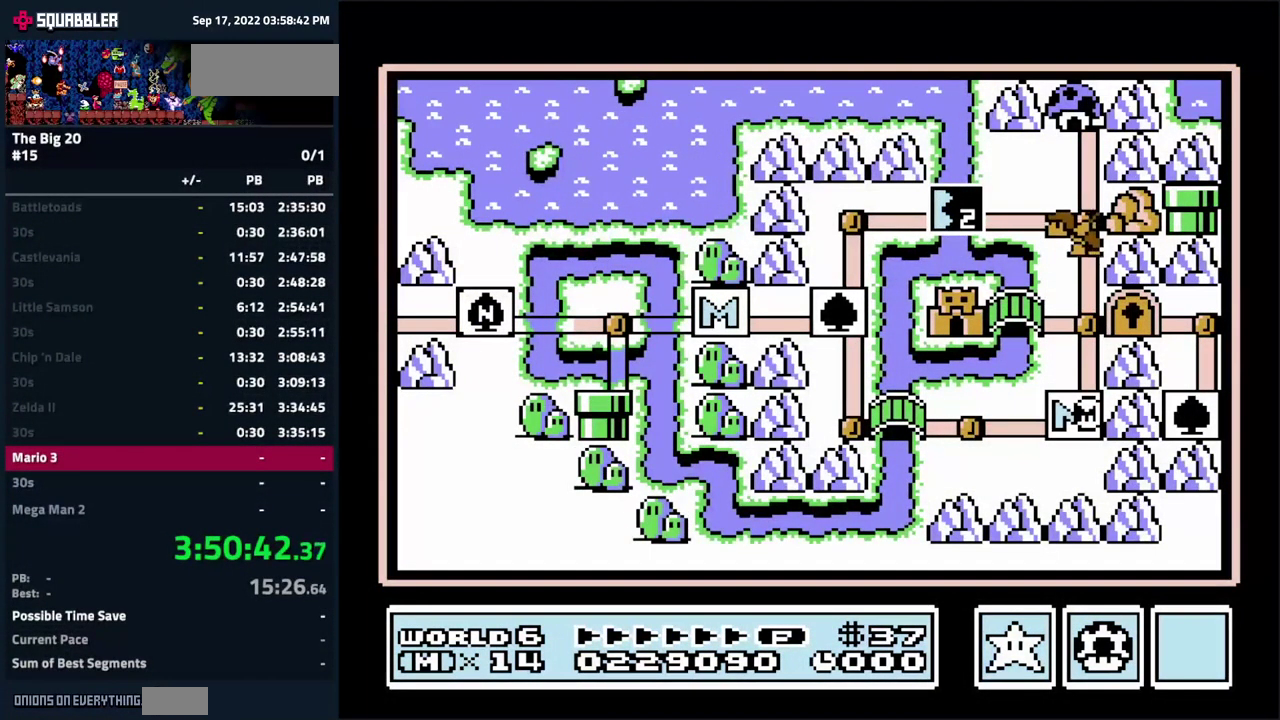
Gameplay with a controller (Nintendo layout); each line is a JSON object with the inputs held at the frame after it. "events" lists button and stick changes between this image and that frame as [ms after this image, input, new state], when the widget could be followed in between. Not read: L3 R3.
{"buttons": ["DPAD_UP"], "events": [[50, "DPAD_UP", "down"]]}
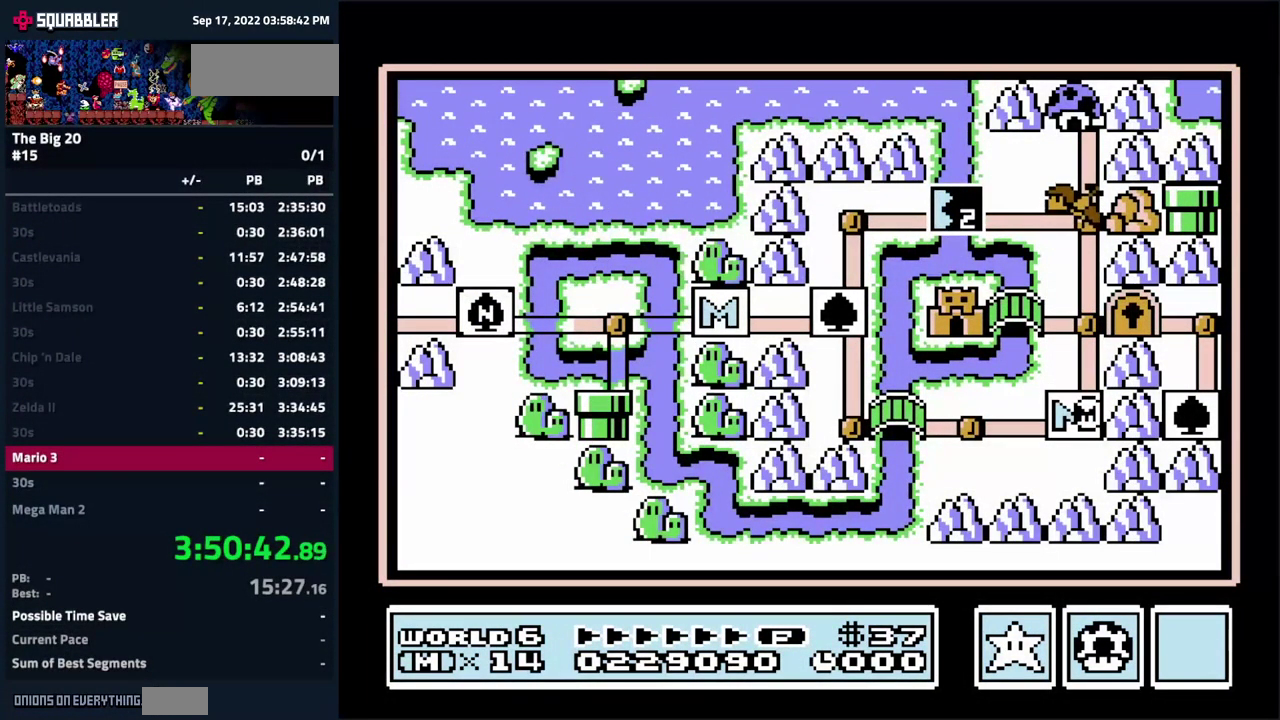
{"buttons": ["DPAD_UP"], "events": []}
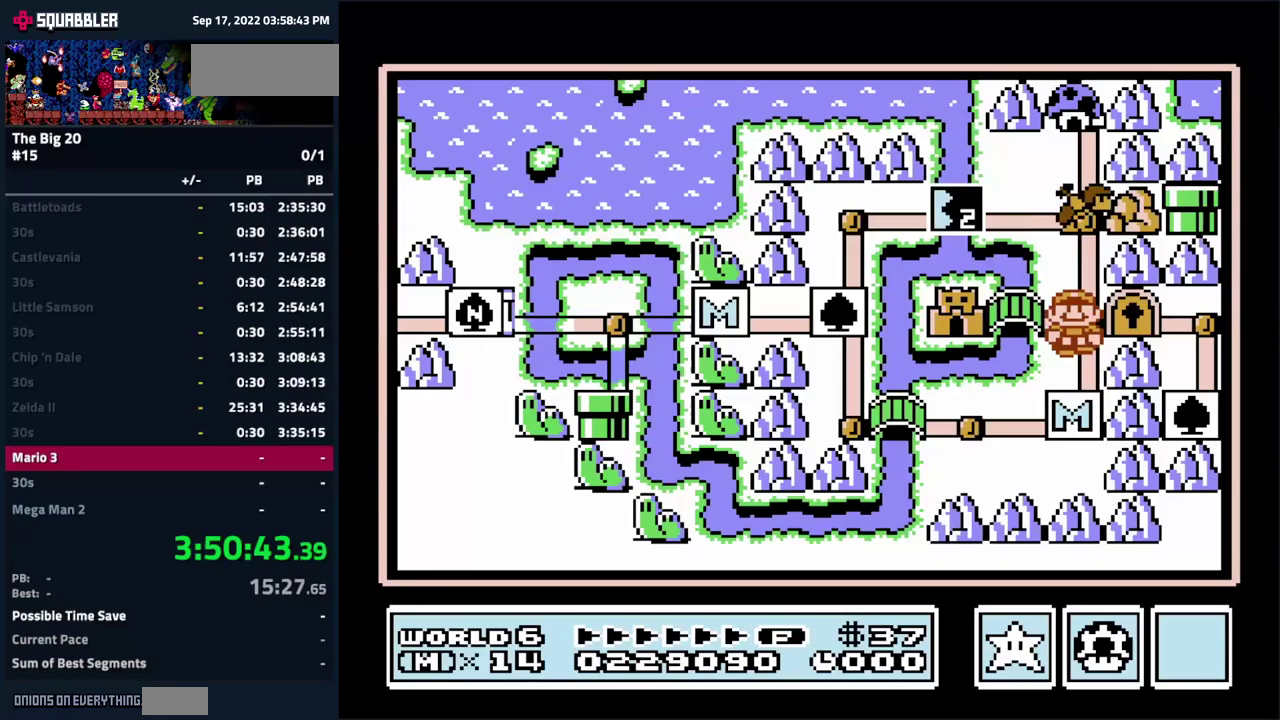
{"buttons": [], "events": [[17, "DPAD_UP", "up"], [67, "DPAD_UP", "down"], [283, "DPAD_UP", "up"]]}
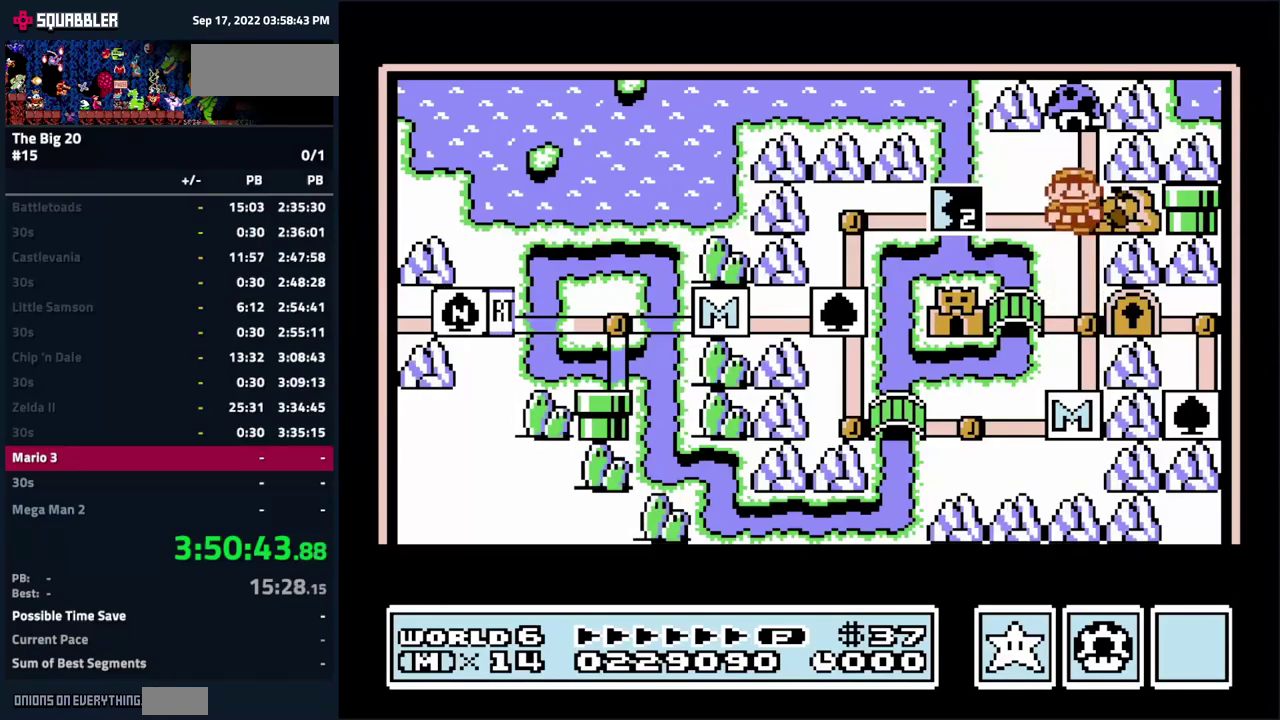
{"buttons": ["DPAD_RIGHT"], "events": [[117, "B", "down"], [167, "B", "up"], [267, "DPAD_RIGHT", "down"], [283, "B", "down"], [333, "B", "up"]]}
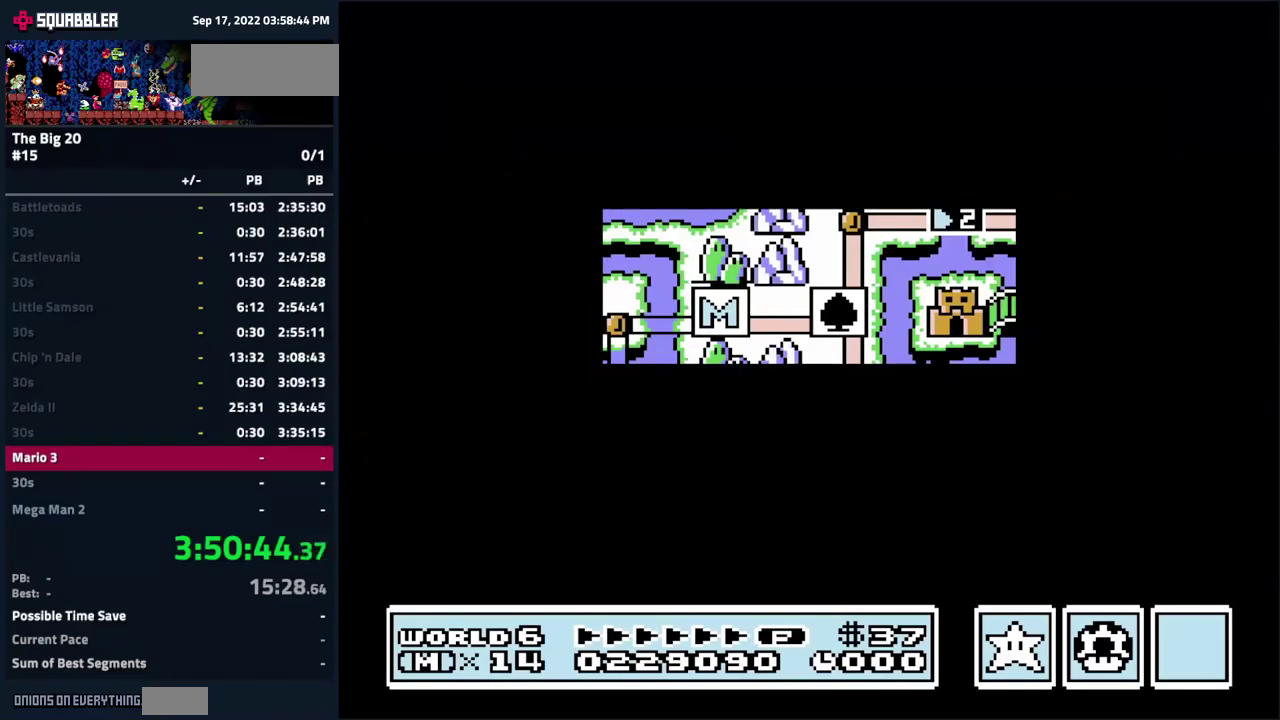
{"buttons": [], "events": [[217, "B", "down"], [283, "B", "up"], [283, "DPAD_RIGHT", "up"], [367, "B", "down"], [433, "B", "up"]]}
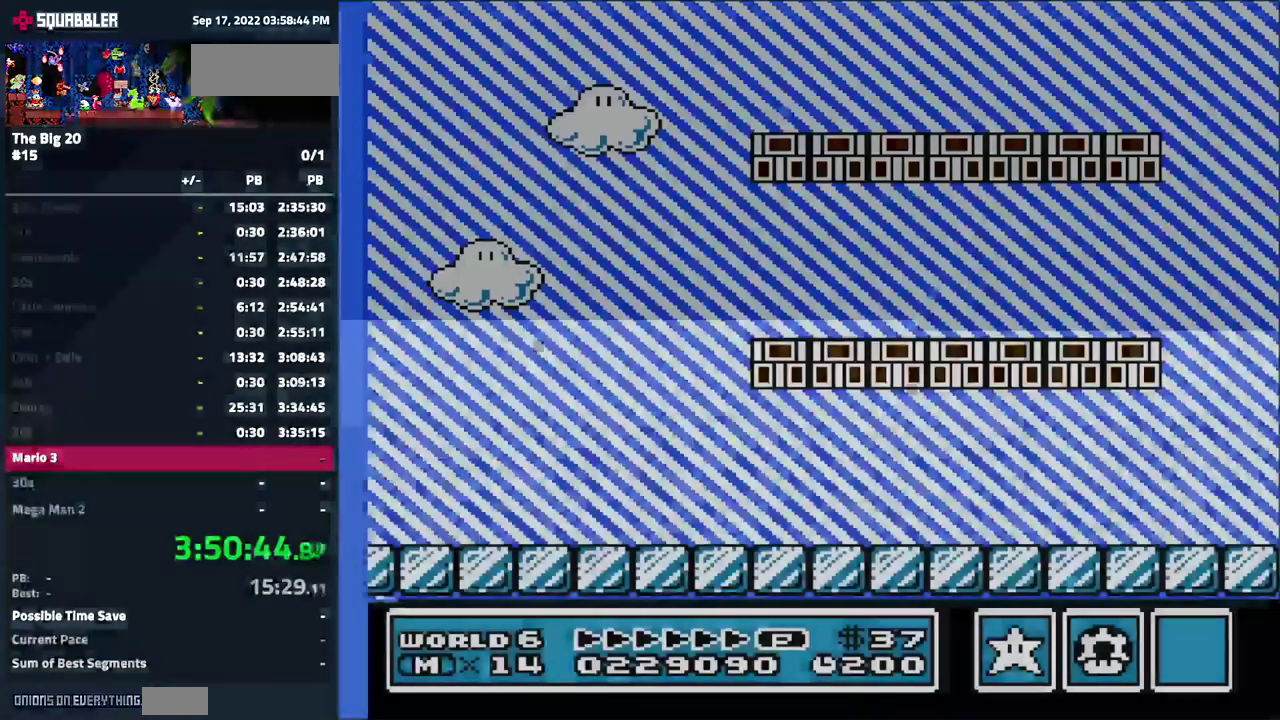
{"buttons": ["B", "DPAD_RIGHT"], "events": [[17, "B", "down"], [33, "DPAD_DOWN", "down"], [33, "DPAD_RIGHT", "down"], [33, "DPAD_UP", "down"], [33, "SELECT", "down"], [33, "START", "down"], [83, "B", "up"], [150, "B", "down"], [183, "DPAD_UP", "up"], [200, "DPAD_DOWN", "up"], [200, "SELECT", "up"], [217, "START", "up"]]}
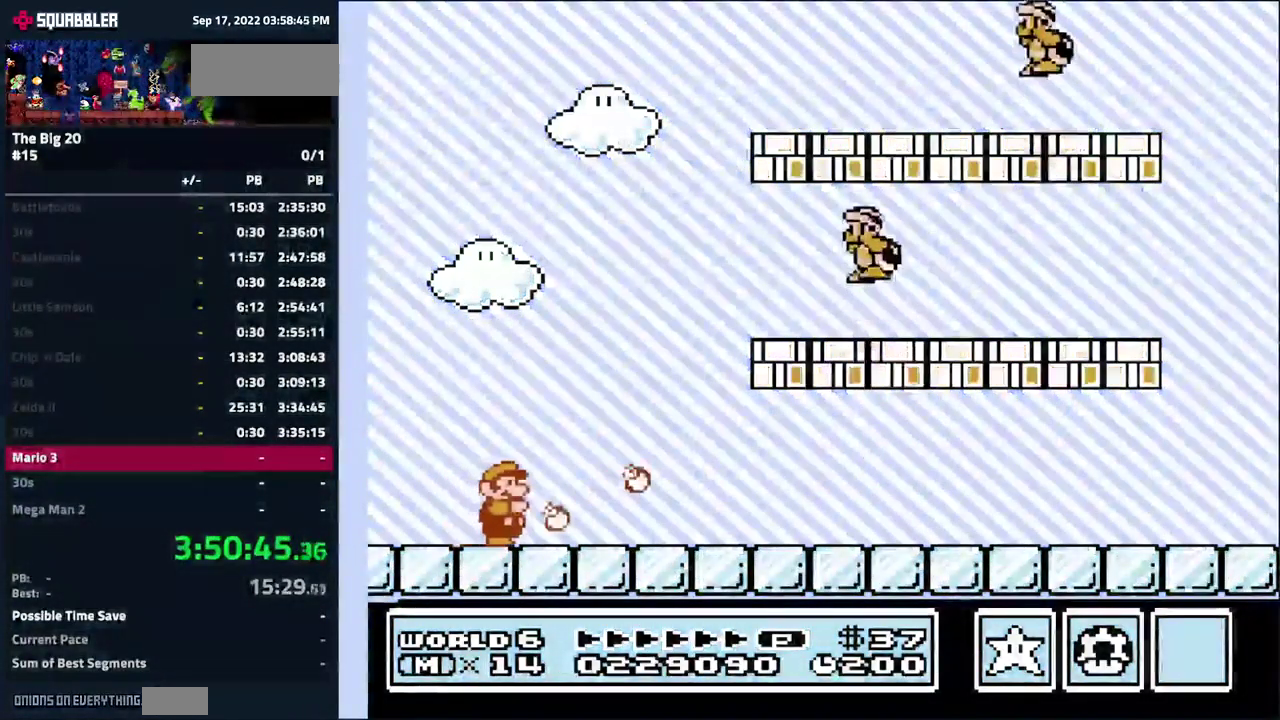
{"buttons": ["B"], "events": [[467, "DPAD_RIGHT", "up"]]}
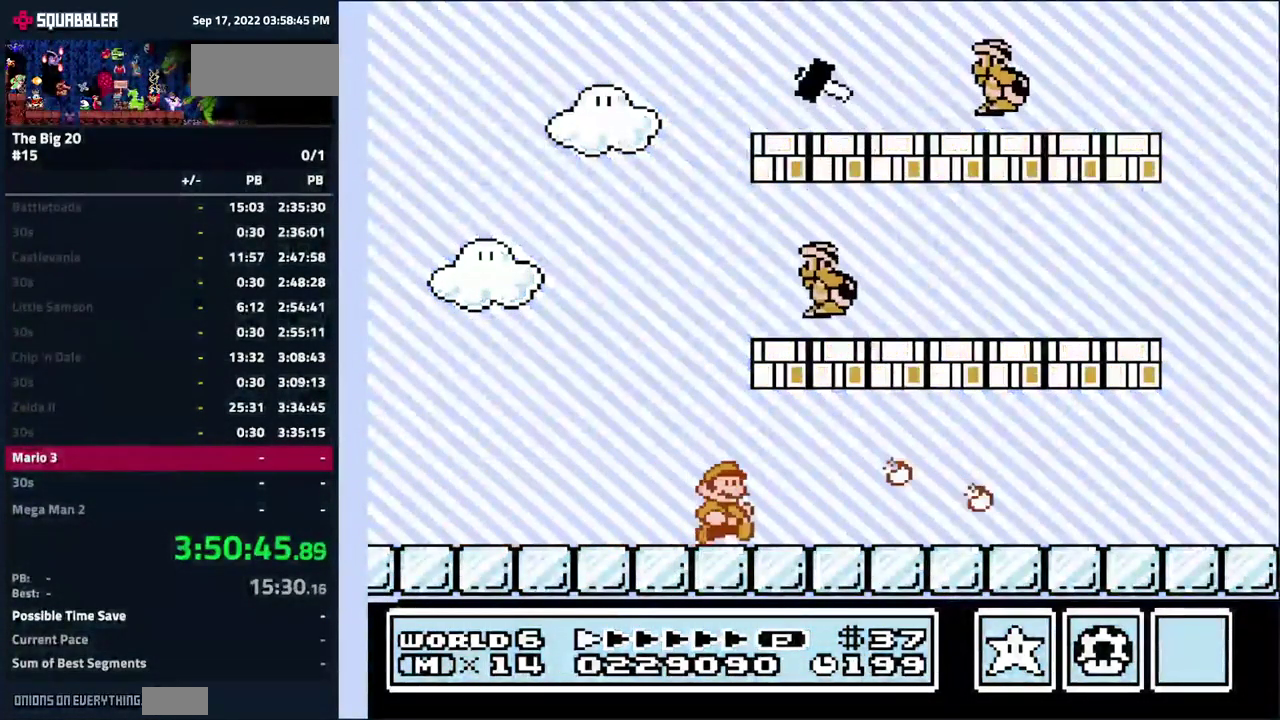
{"buttons": ["B", "DPAD_RIGHT"], "events": [[67, "DPAD_LEFT", "down"], [117, "A", "down"], [233, "DPAD_LEFT", "up"], [283, "A", "up"], [317, "DPAD_RIGHT", "down"]]}
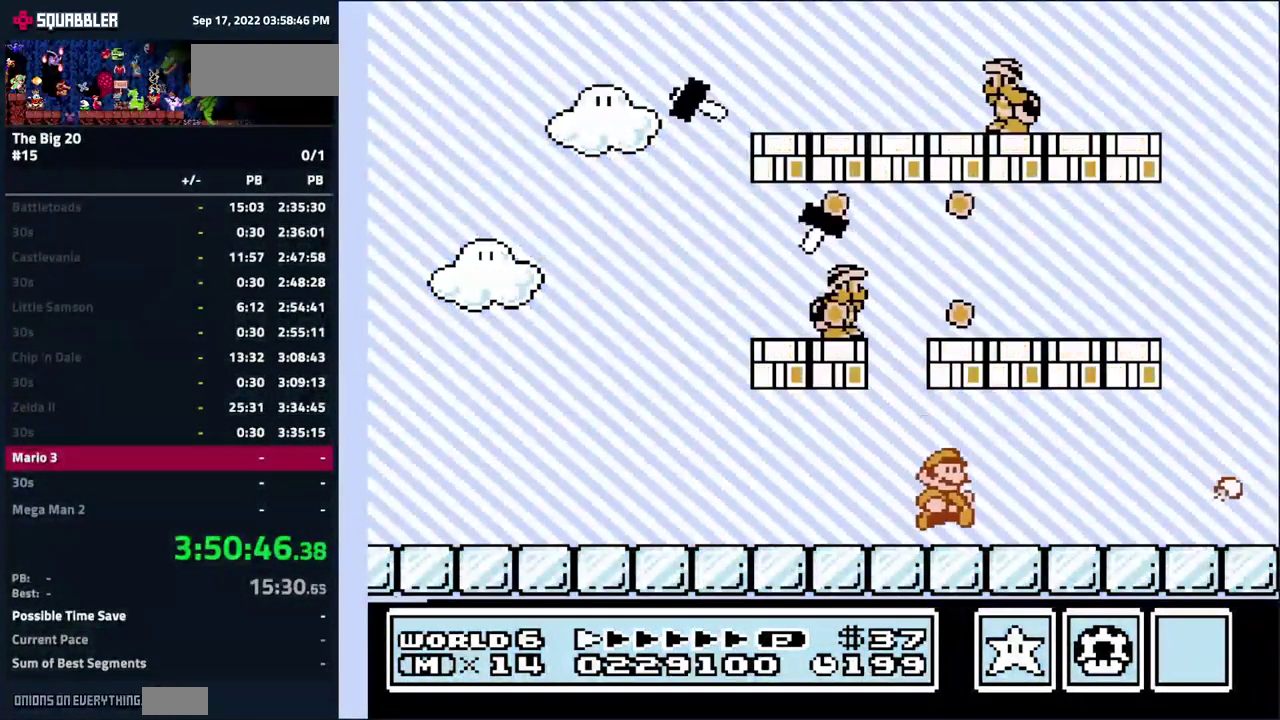
{"buttons": ["B", "DPAD_LEFT"], "events": [[17, "DPAD_RIGHT", "up"], [67, "DPAD_LEFT", "down"], [217, "DPAD_LEFT", "up"], [400, "B", "up"], [400, "DPAD_LEFT", "down"], [483, "B", "down"]]}
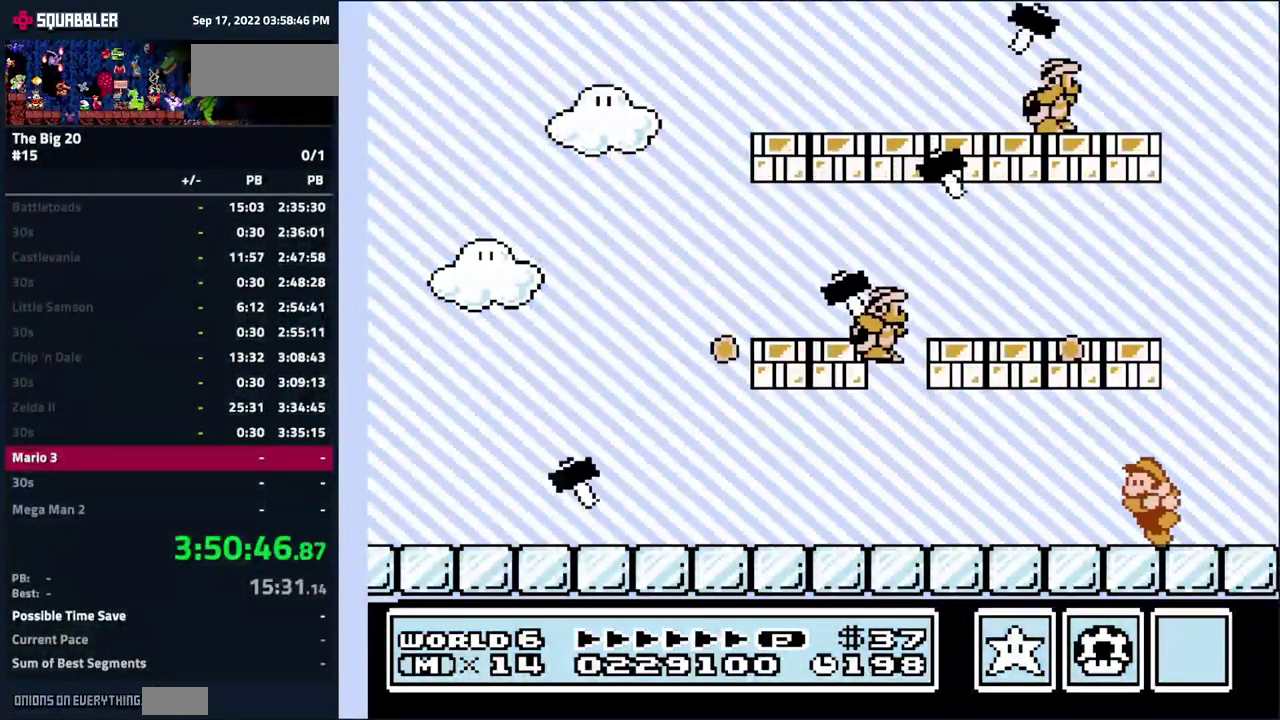
{"buttons": ["A", "B", "DPAD_LEFT"], "events": [[67, "B", "up"], [133, "B", "down"], [183, "DPAD_LEFT", "up"], [417, "A", "down"], [417, "DPAD_LEFT", "down"]]}
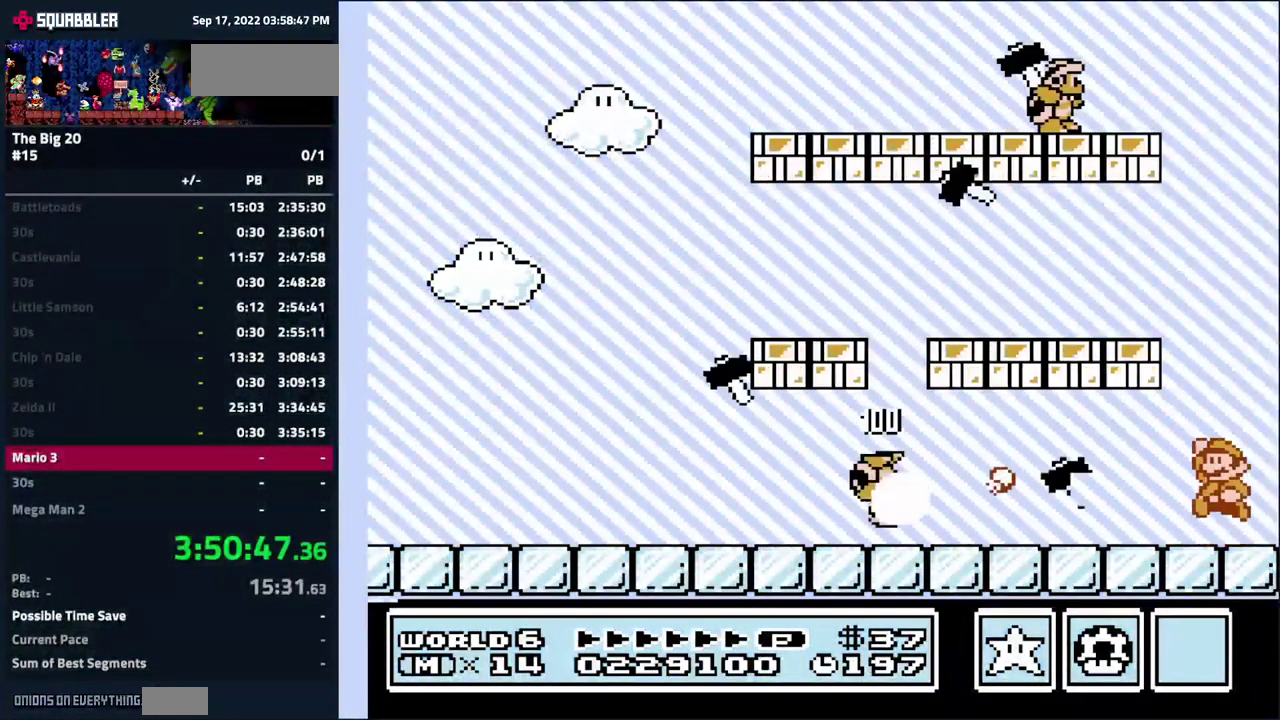
{"buttons": ["A", "B", "DPAD_LEFT"], "events": [[217, "DPAD_LEFT", "up"], [317, "DPAD_RIGHT", "down"], [367, "DPAD_DOWN", "down"], [400, "DPAD_RIGHT", "up"], [417, "DPAD_LEFT", "down"], [467, "DPAD_DOWN", "up"]]}
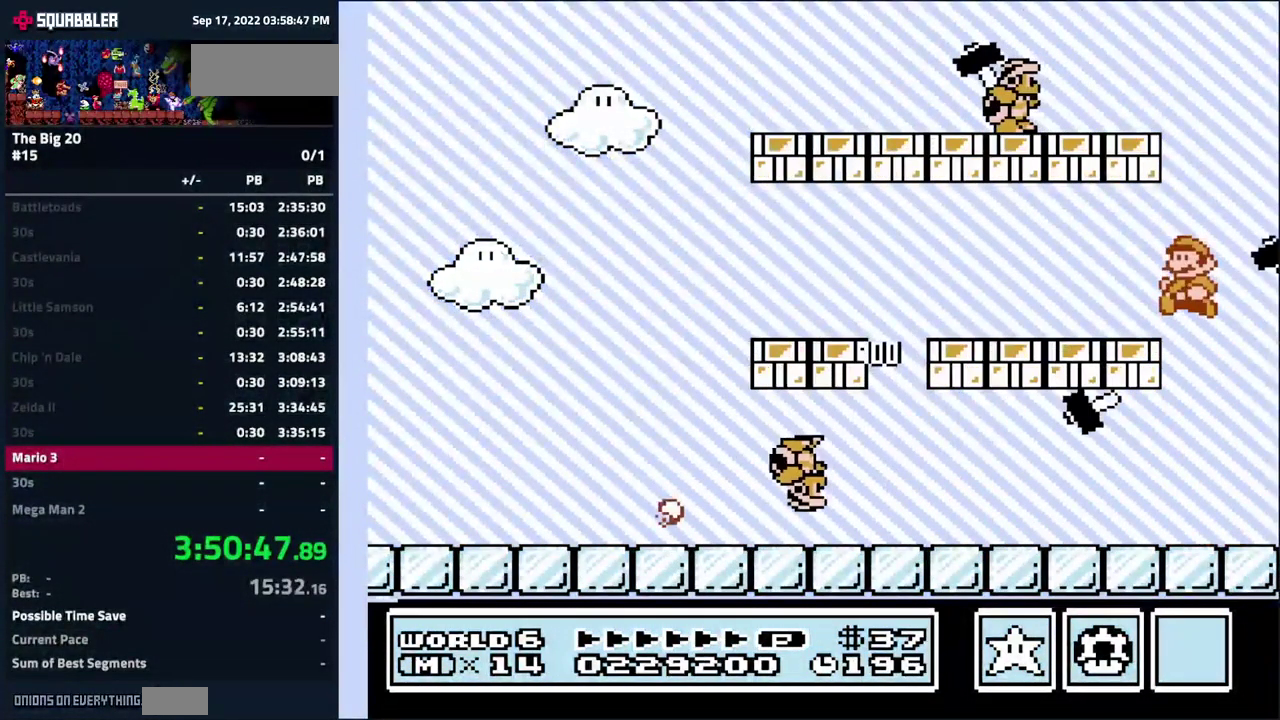
{"buttons": ["A", "B", "DPAD_LEFT"], "events": [[150, "DPAD_LEFT", "up"], [183, "DPAD_RIGHT", "down"], [200, "A", "up"], [317, "DPAD_RIGHT", "up"], [367, "A", "down"], [400, "DPAD_LEFT", "down"]]}
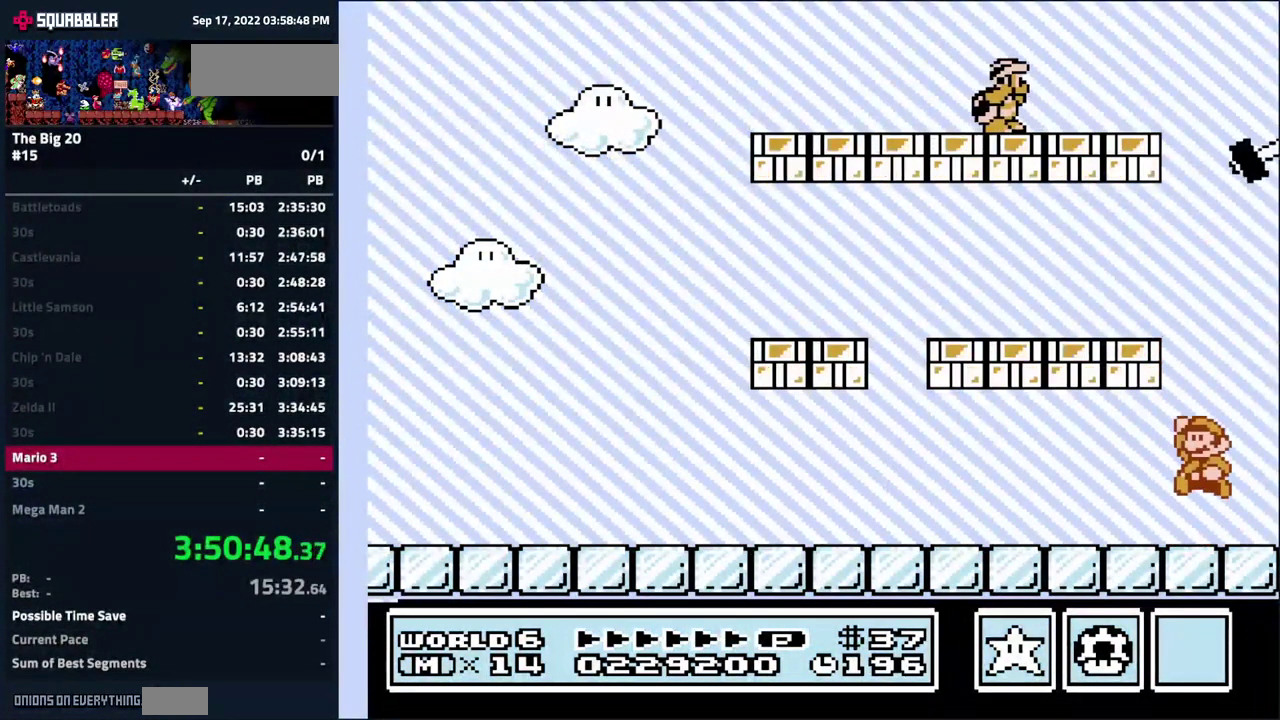
{"buttons": ["A", "B", "DPAD_LEFT"], "events": []}
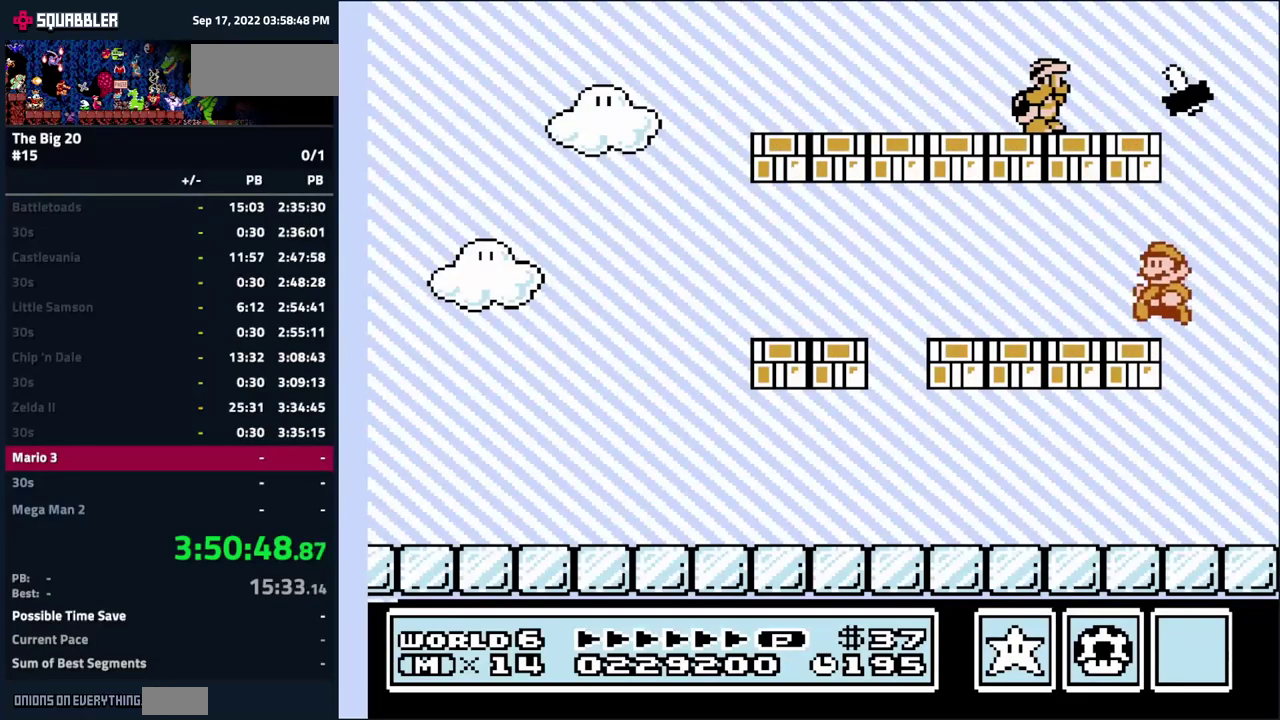
{"buttons": ["B", "DPAD_RIGHT"], "events": [[50, "A", "up"], [217, "A", "down"], [250, "DPAD_LEFT", "up"], [450, "A", "up"], [484, "DPAD_RIGHT", "down"]]}
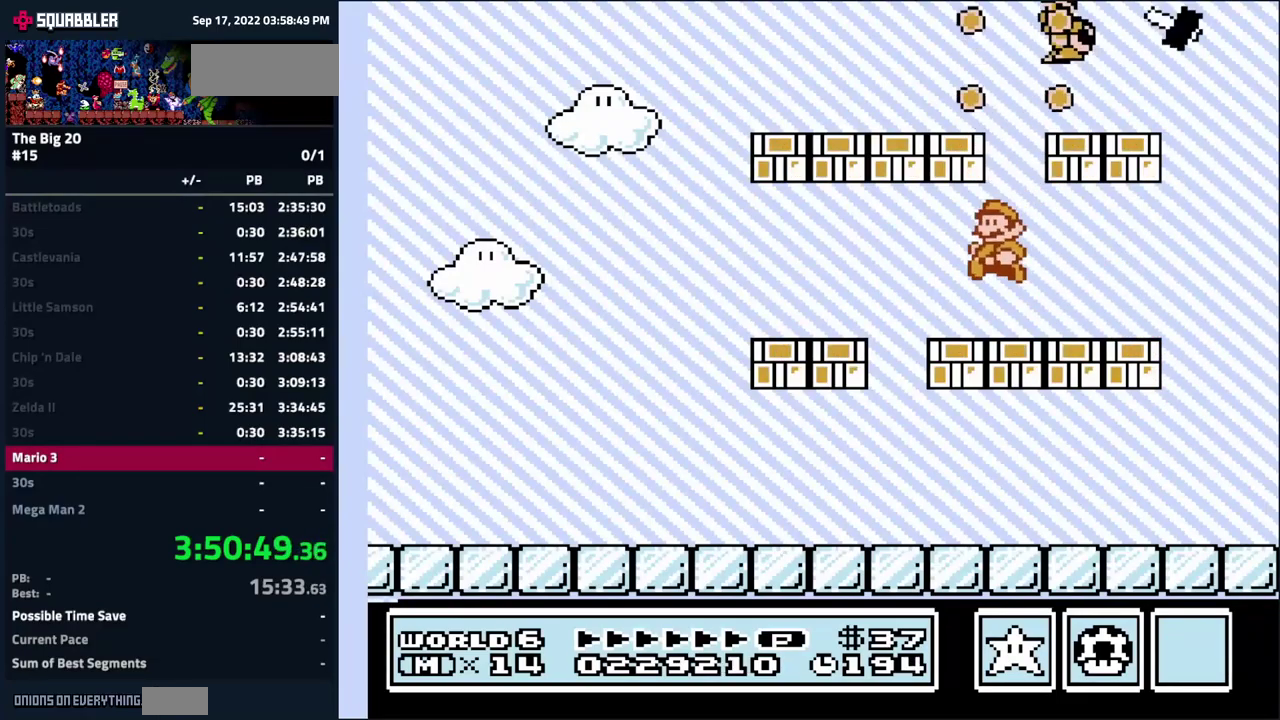
{"buttons": [], "events": [[150, "DPAD_RIGHT", "up"], [250, "DPAD_LEFT", "down"], [300, "B", "up"], [334, "DPAD_LEFT", "up"], [350, "DPAD_RIGHT", "down"], [367, "B", "down"], [484, "DPAD_RIGHT", "up"], [500, "B", "up"]]}
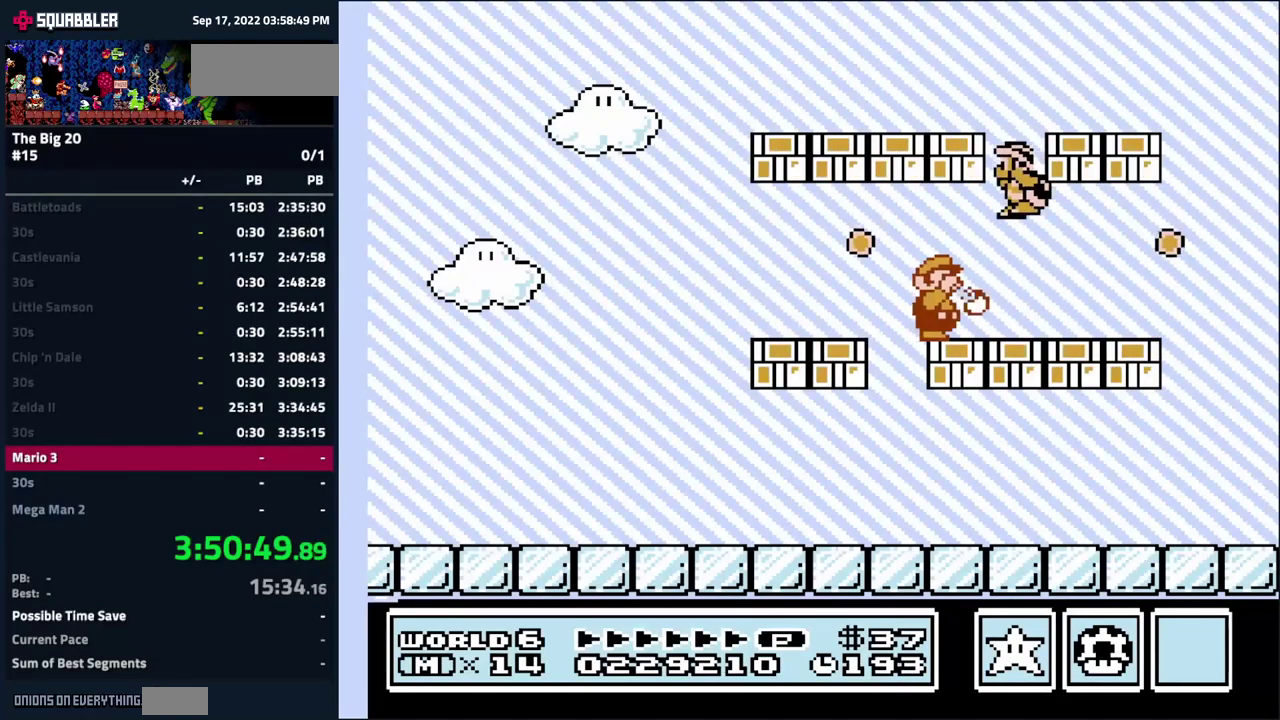
{"buttons": ["B", "DPAD_LEFT"], "events": [[67, "B", "down"], [167, "B", "up"], [234, "B", "down"], [417, "DPAD_LEFT", "down"]]}
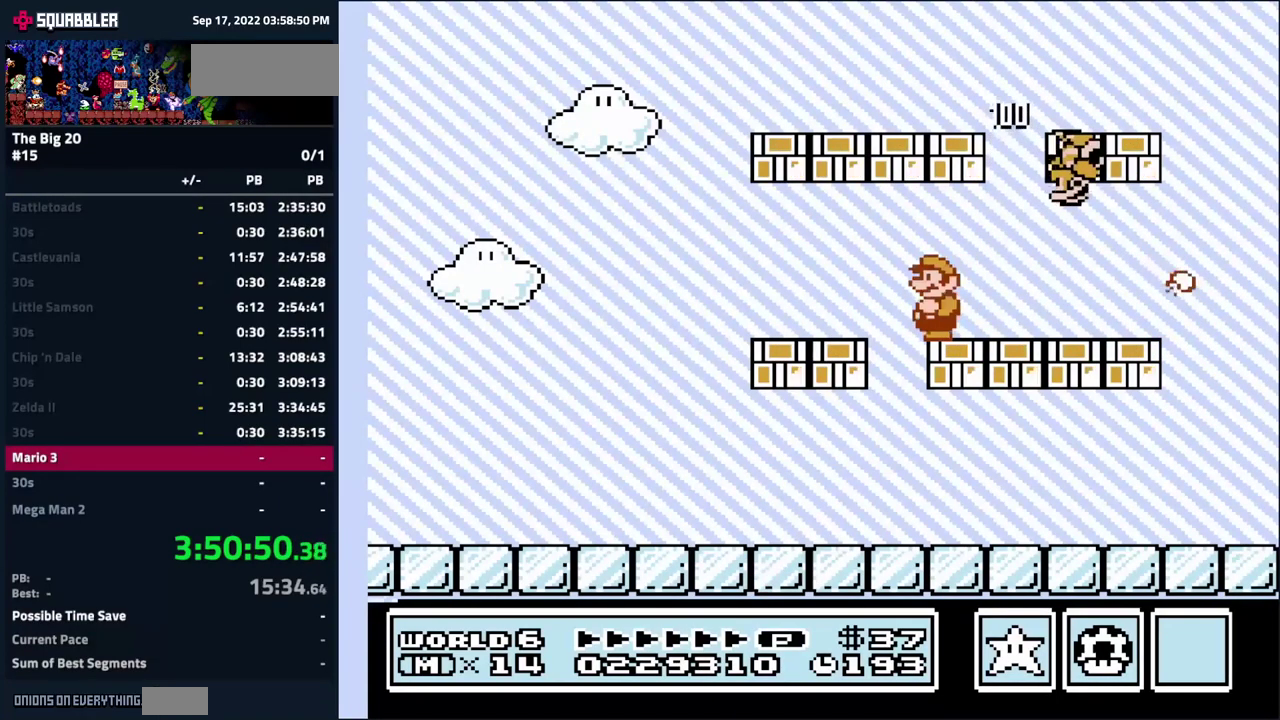
{"buttons": ["B", "DPAD_LEFT"], "events": [[250, "DPAD_LEFT", "up"], [467, "DPAD_LEFT", "down"]]}
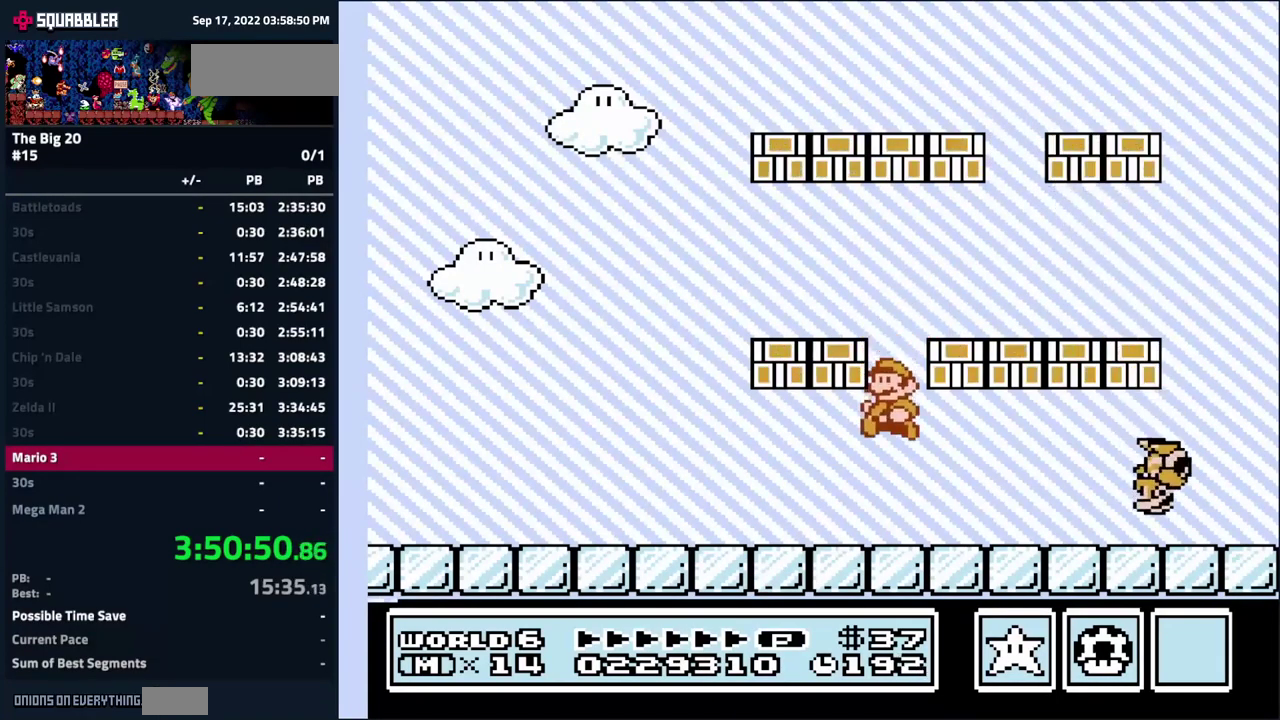
{"buttons": ["B"], "events": [[284, "DPAD_LEFT", "up"], [334, "A", "down"], [434, "A", "up"]]}
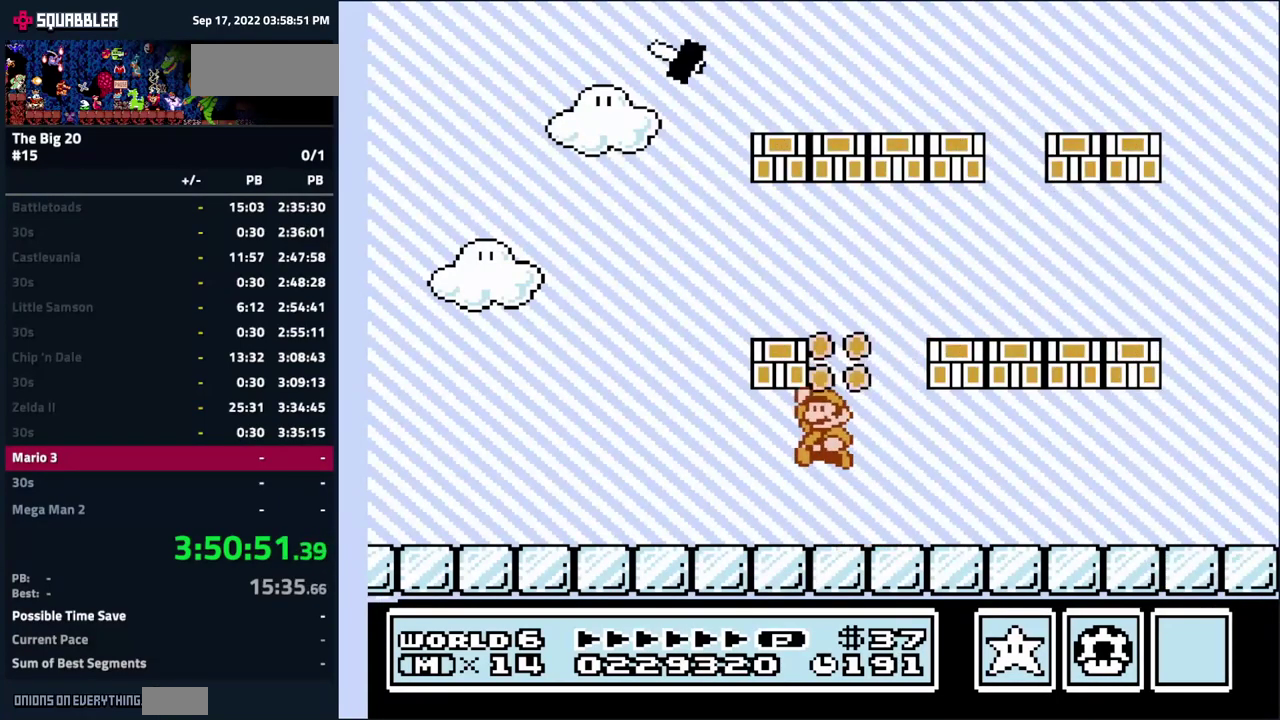
{"buttons": ["B"], "events": [[184, "DPAD_LEFT", "down"], [417, "DPAD_LEFT", "up"]]}
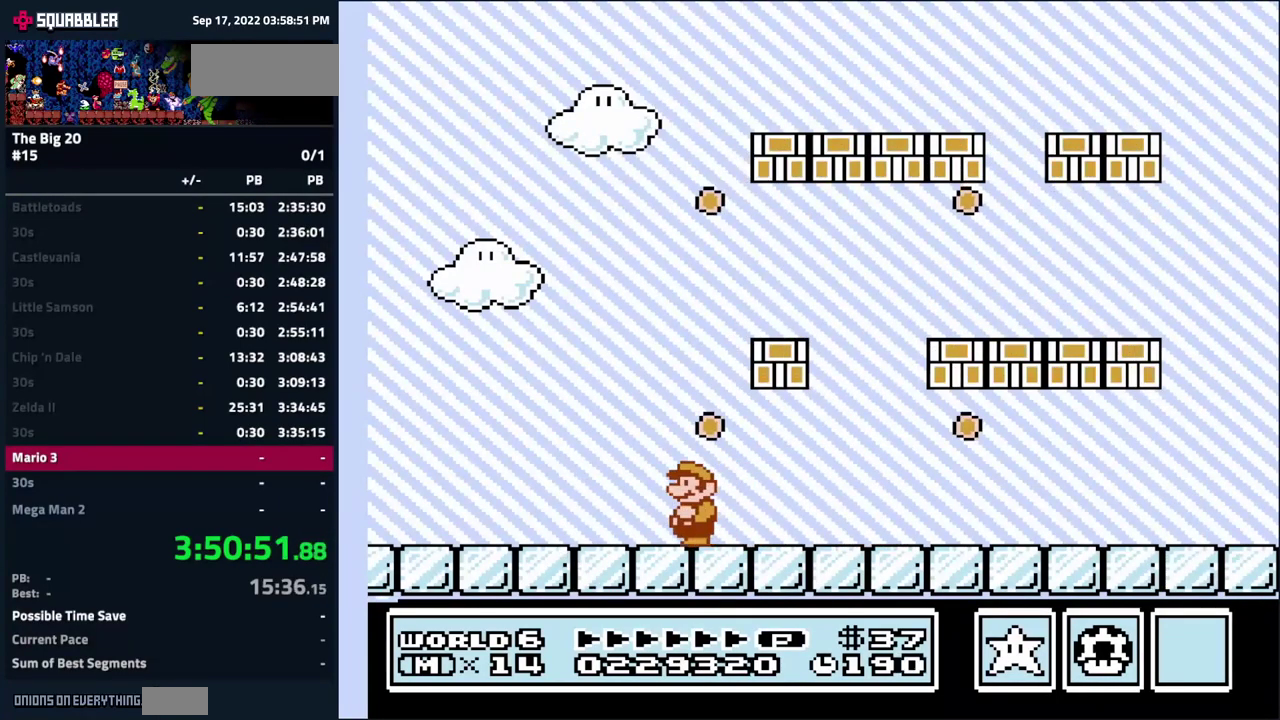
{"buttons": ["B", "DPAD_RIGHT"], "events": [[117, "DPAD_RIGHT", "down"]]}
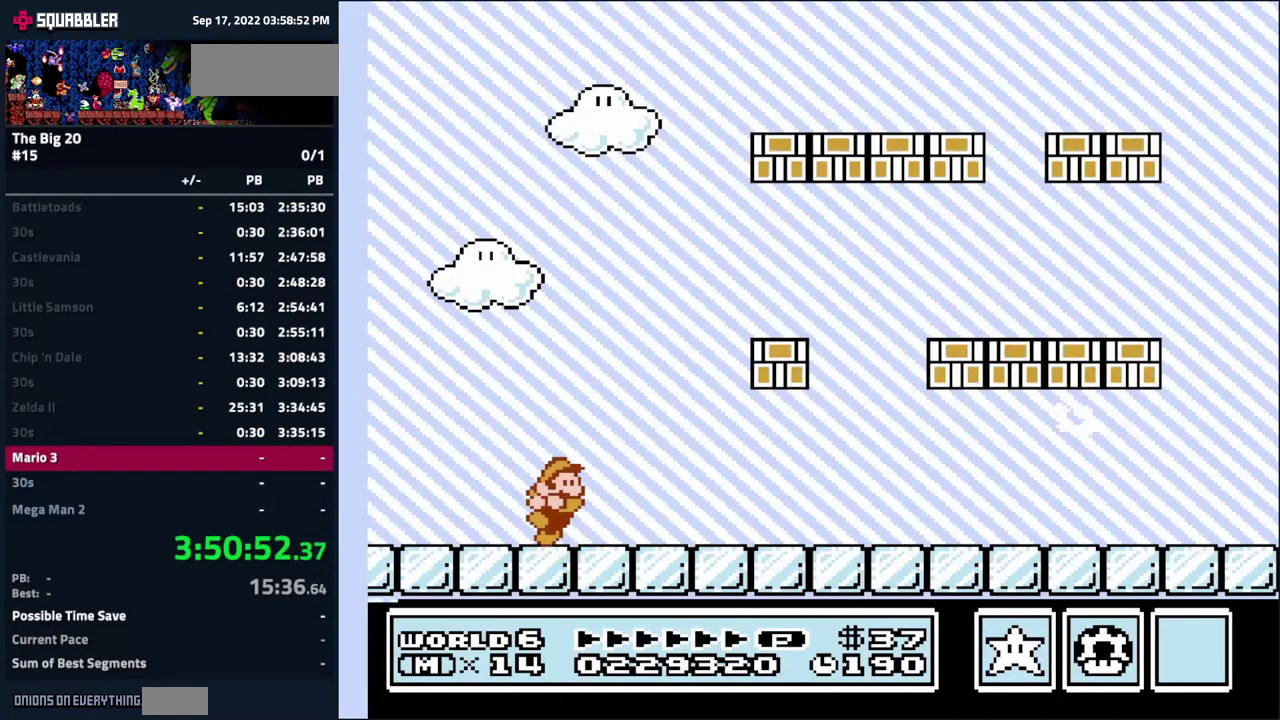
{"buttons": ["B", "DPAD_RIGHT"], "events": [[34, "A", "down"], [450, "A", "up"]]}
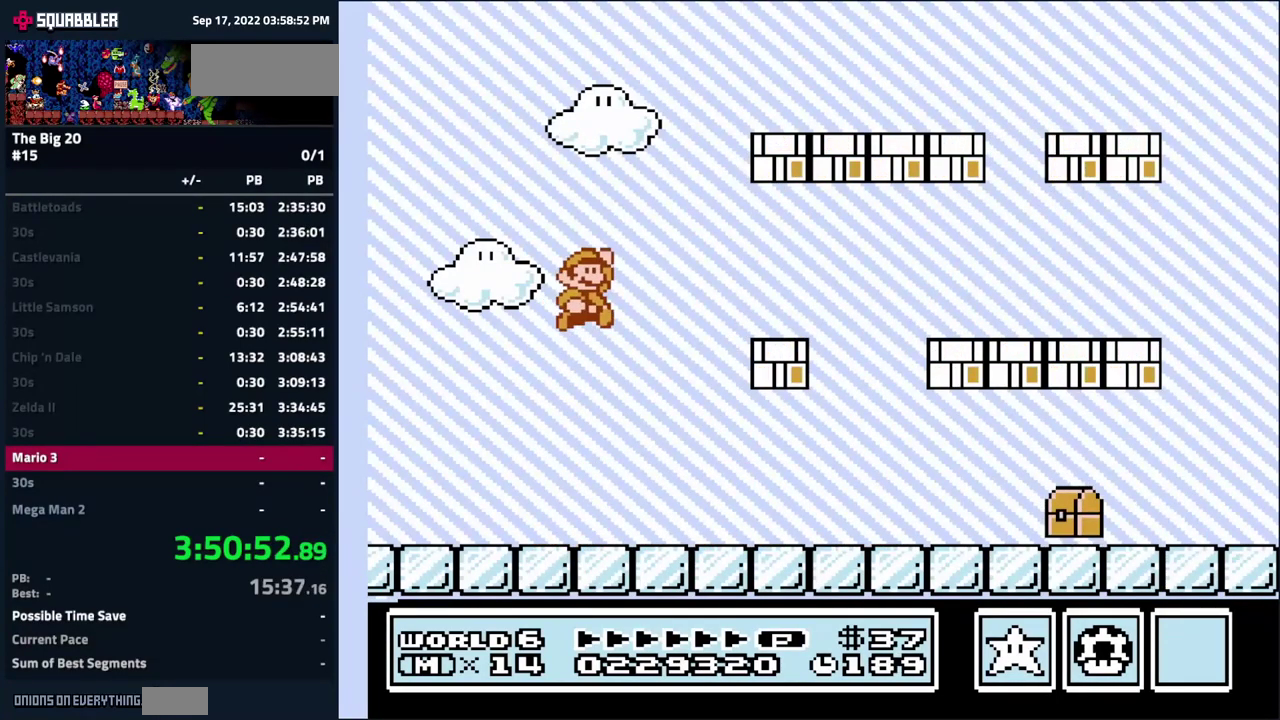
{"buttons": ["B", "DPAD_RIGHT"], "events": []}
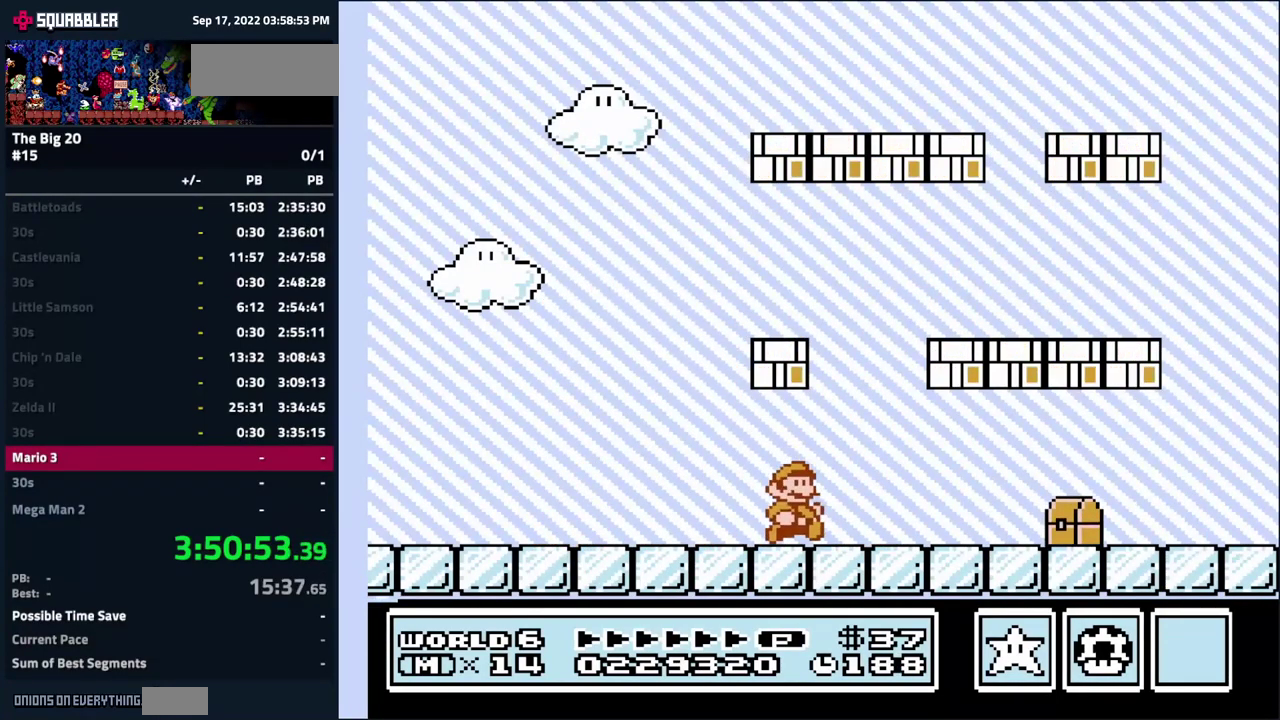
{"buttons": ["B", "DPAD_DOWN"], "events": [[117, "DPAD_DOWN", "down"], [184, "DPAD_RIGHT", "up"]]}
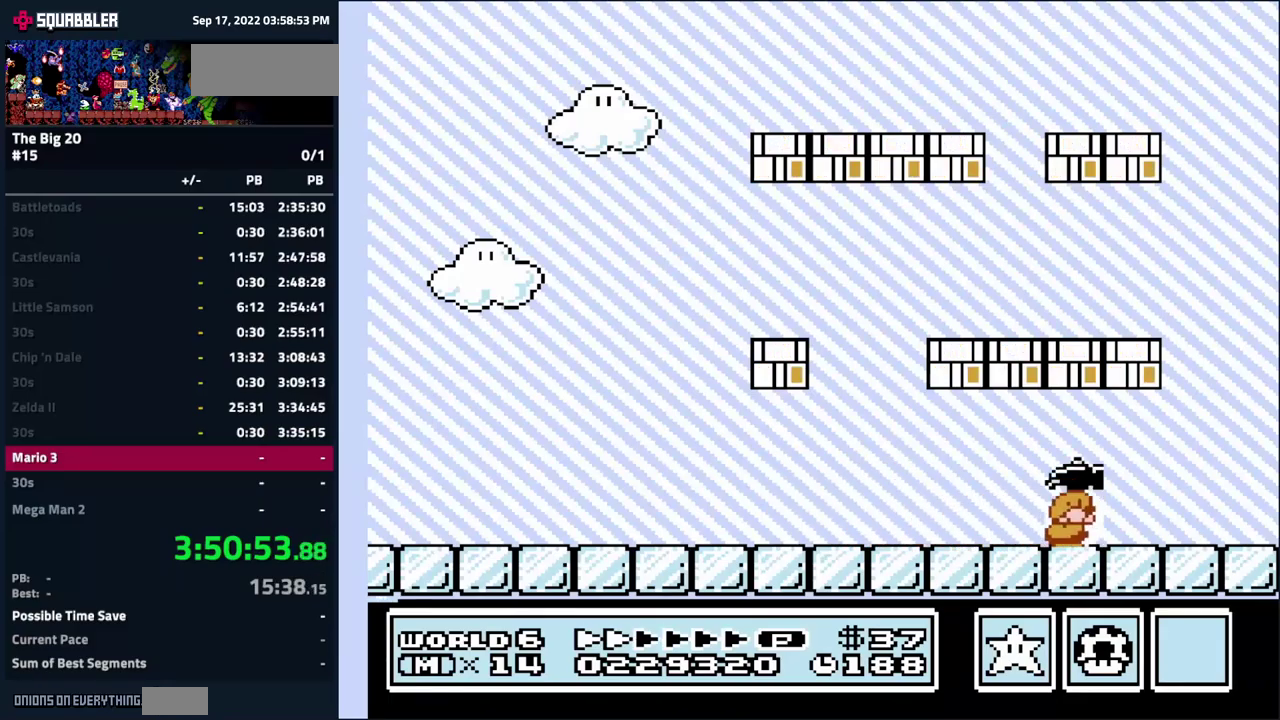
{"buttons": ["A", "B", "DPAD_DOWN", "DPAD_LEFT"], "events": [[183, "A", "down"], [183, "DPAD_LEFT", "down"]]}
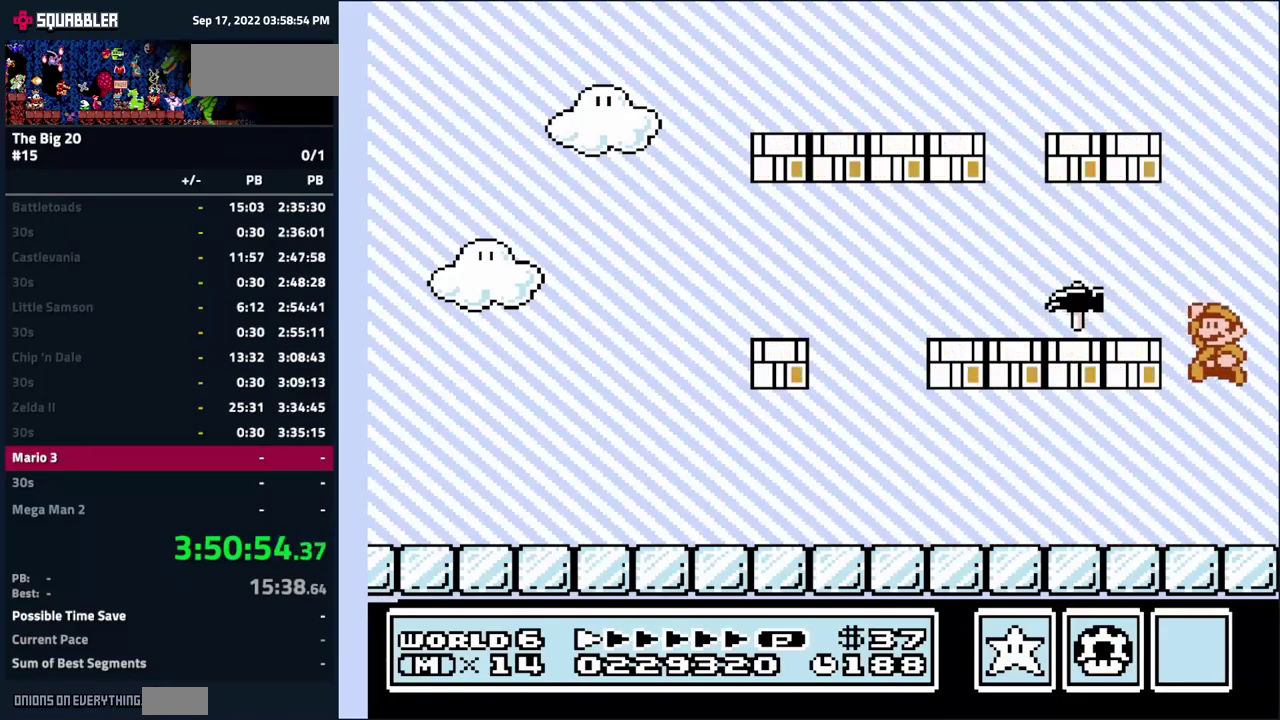
{"buttons": ["B", "DPAD_DOWN"], "events": [[333, "A", "up"], [450, "DPAD_LEFT", "up"]]}
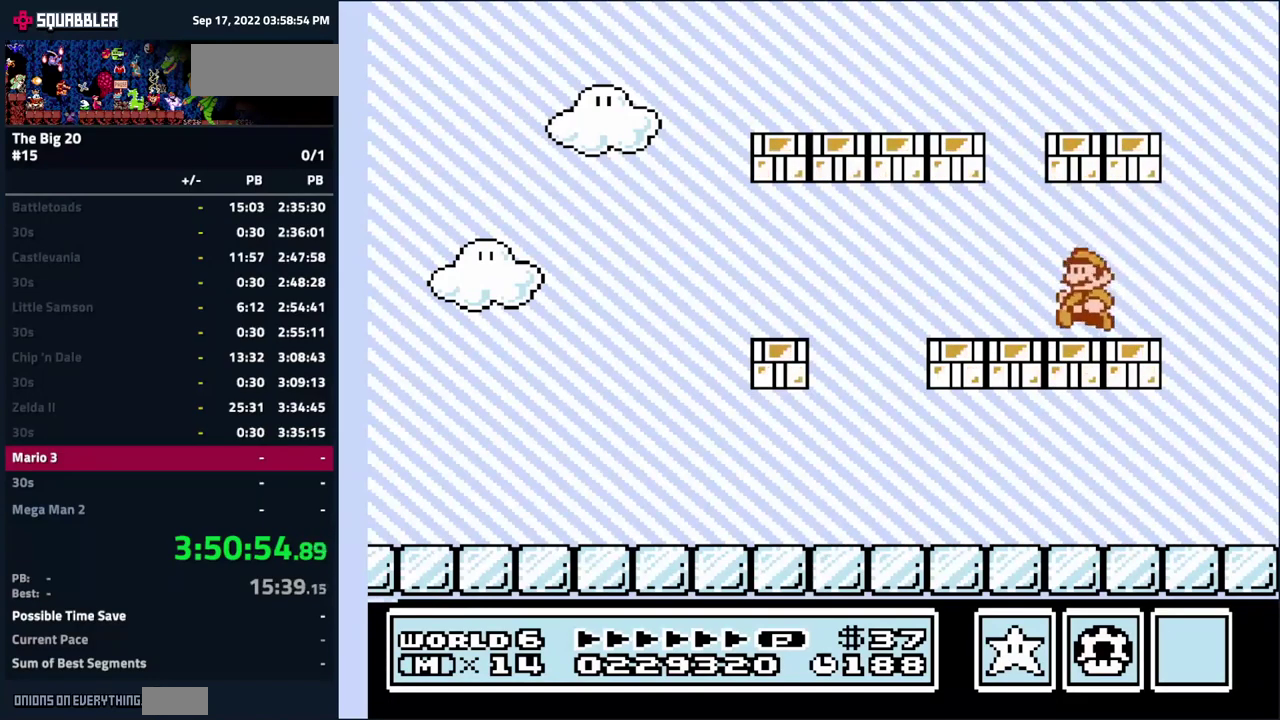
{"buttons": ["B", "DPAD_DOWN"], "events": [[50, "A", "down"], [250, "A", "up"]]}
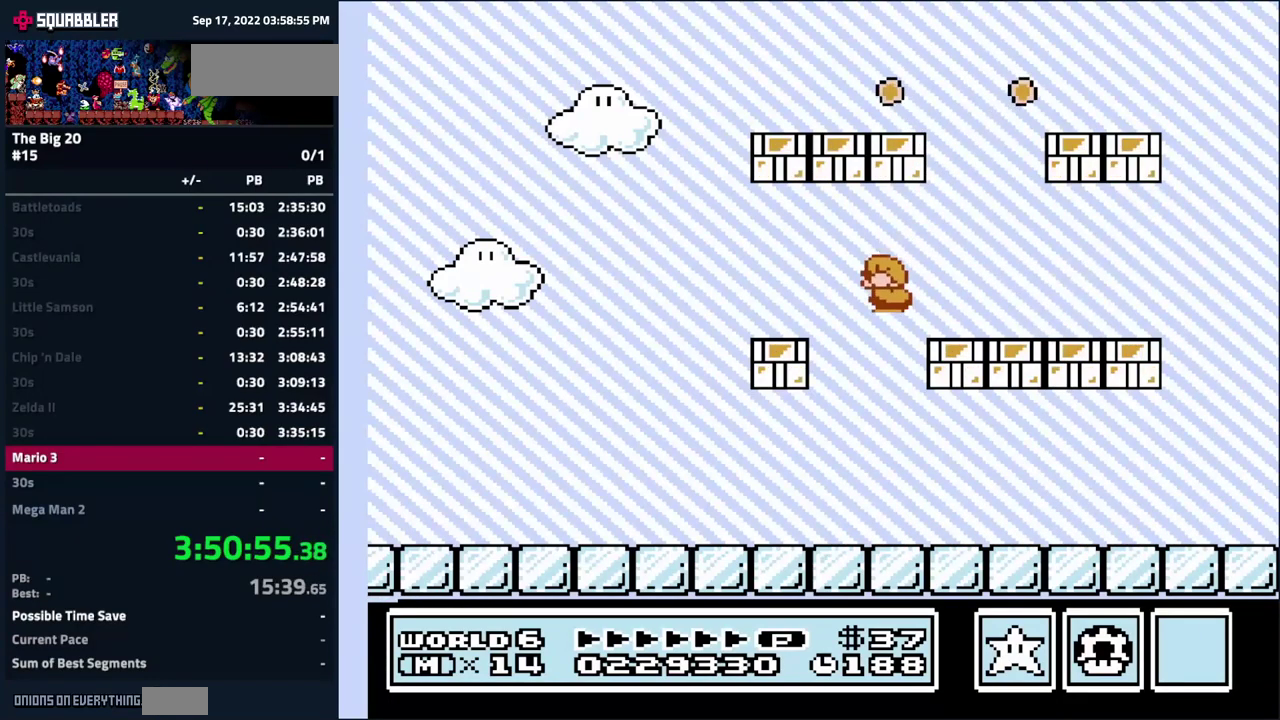
{"buttons": [], "events": [[216, "DPAD_DOWN", "up"], [233, "B", "up"]]}
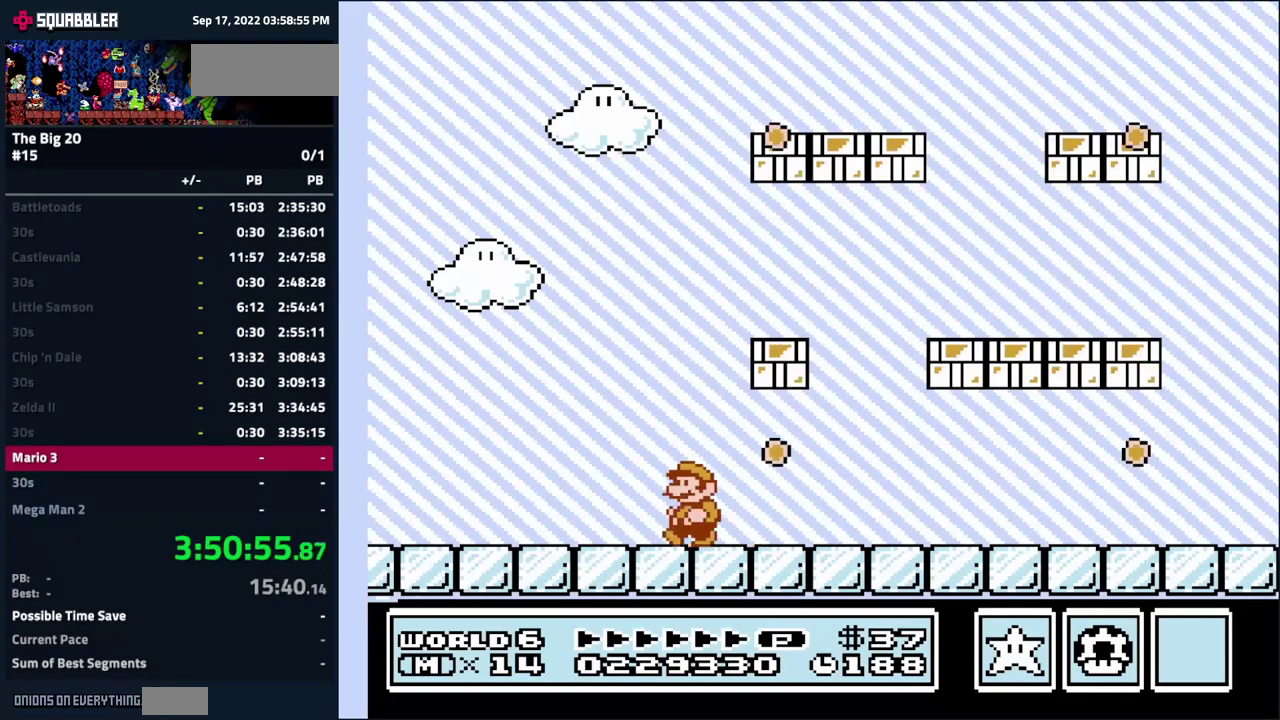
{"buttons": [], "events": []}